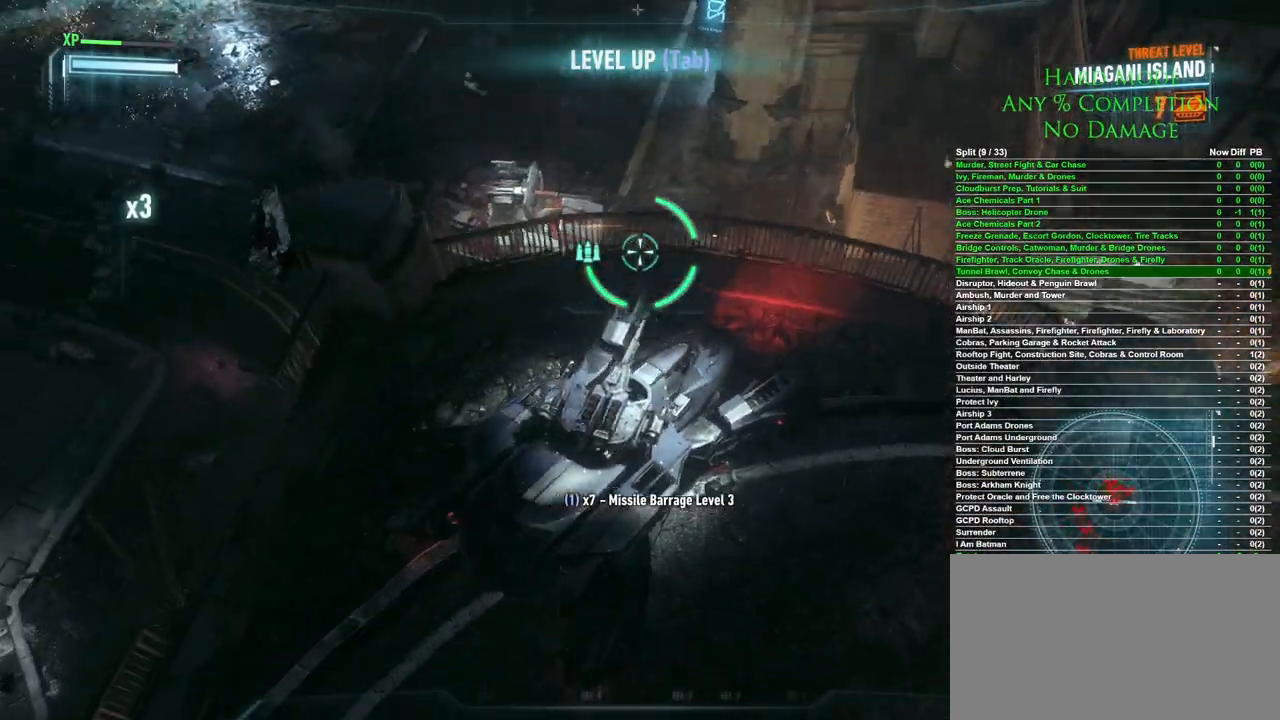
Gameplay with keyboard and mouse; each line is a JSON object with the keys and mouse buttons held at the frame after it. "events" lists presses ("down") and releases ("up") of "1", "2", "3", "4", "5", "a", "alt", "c", "caps_lock", "ctrl", "d", "e", "f", "g", "q", "r", "s", "shift", "space", "t", "tab", "v", "w", "x", "z", "mouse_left", "mouse_wheel" and "mouse_right" between this image and that frame as [ms after this image, input, new state], when the widget could be followed in between. "mouse_left", "mouse_wheel", "mouse_right" = the "left", "wheel", "right" buttons of the "mouse" list. No other keys are recorded. "wheel" means that the mouse wheel is clicked or scrolled. Mouse movement is not recorded.
{"keys": [], "mouse": [], "events": [[100, "w", "down"], [233, "w", "up"]]}
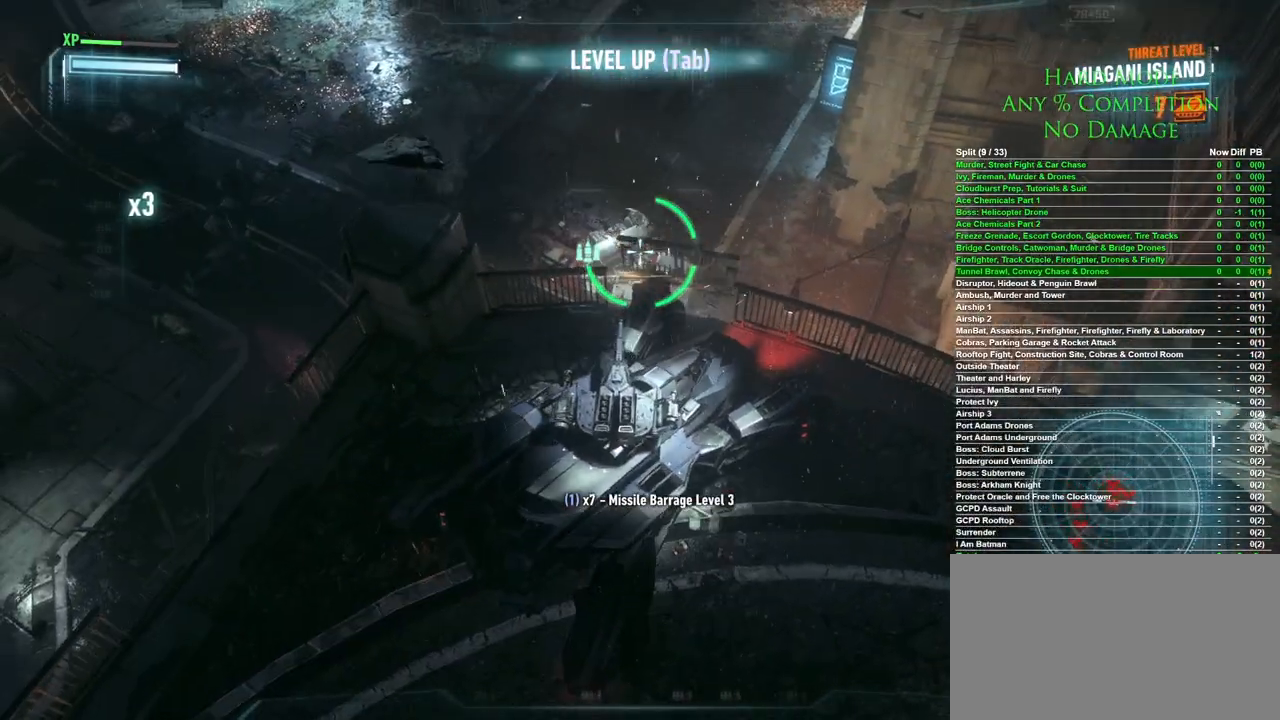
{"keys": [], "mouse": [], "events": [[117, "mouse_right", "down"], [350, "s", "down"], [450, "s", "up"], [483, "mouse_right", "up"]]}
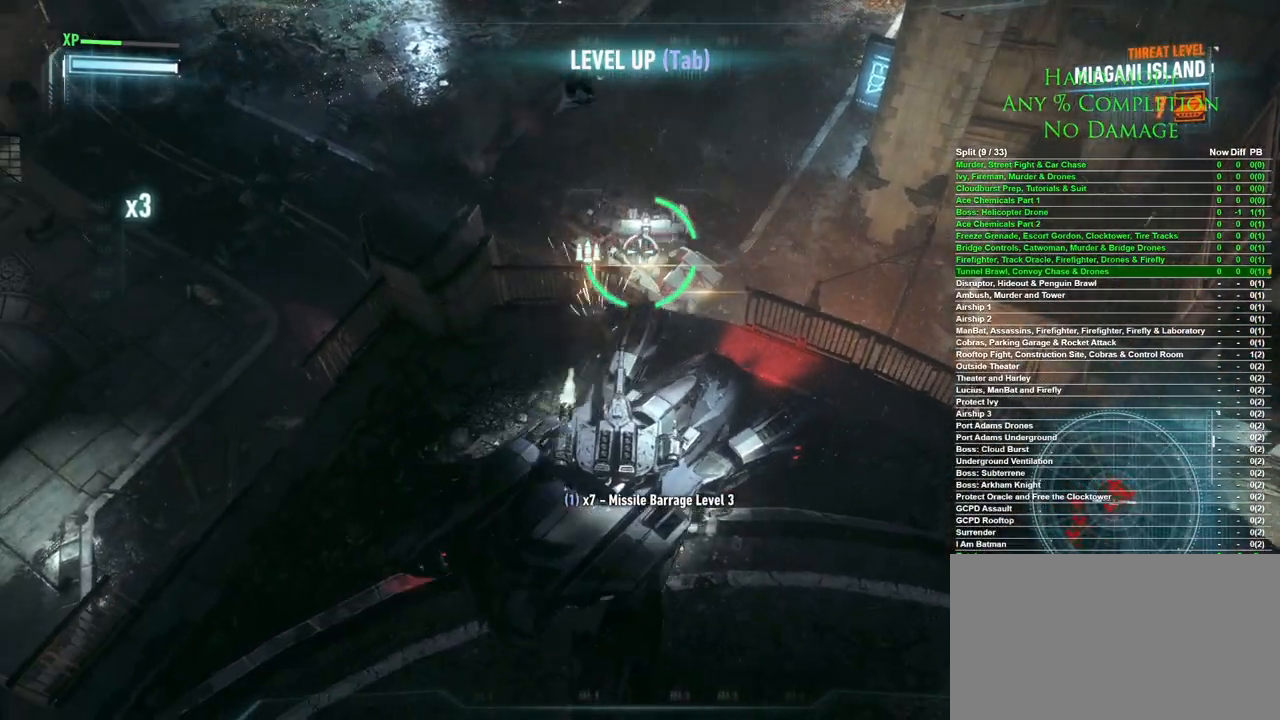
{"keys": ["s"], "mouse": ["right"], "events": [[83, "mouse_right", "down"], [267, "s", "down"]]}
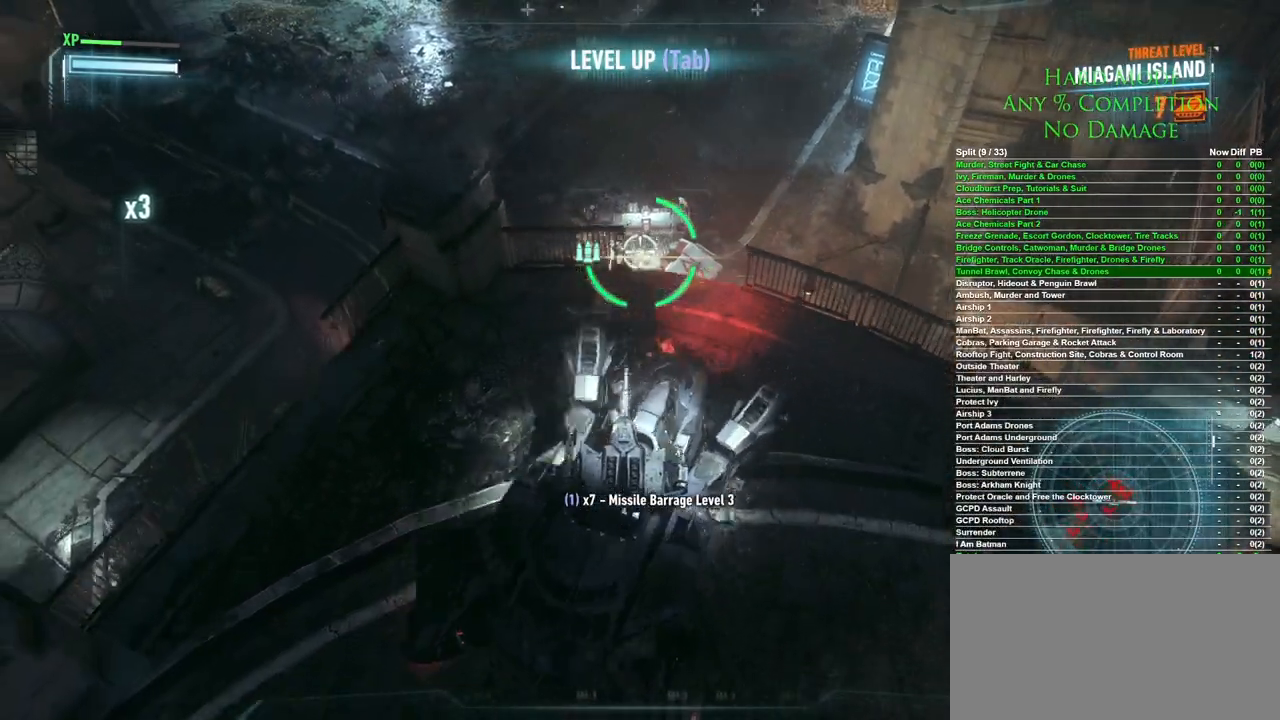
{"keys": ["d", "s"], "mouse": [], "events": [[200, "mouse_right", "up"], [333, "d", "down"]]}
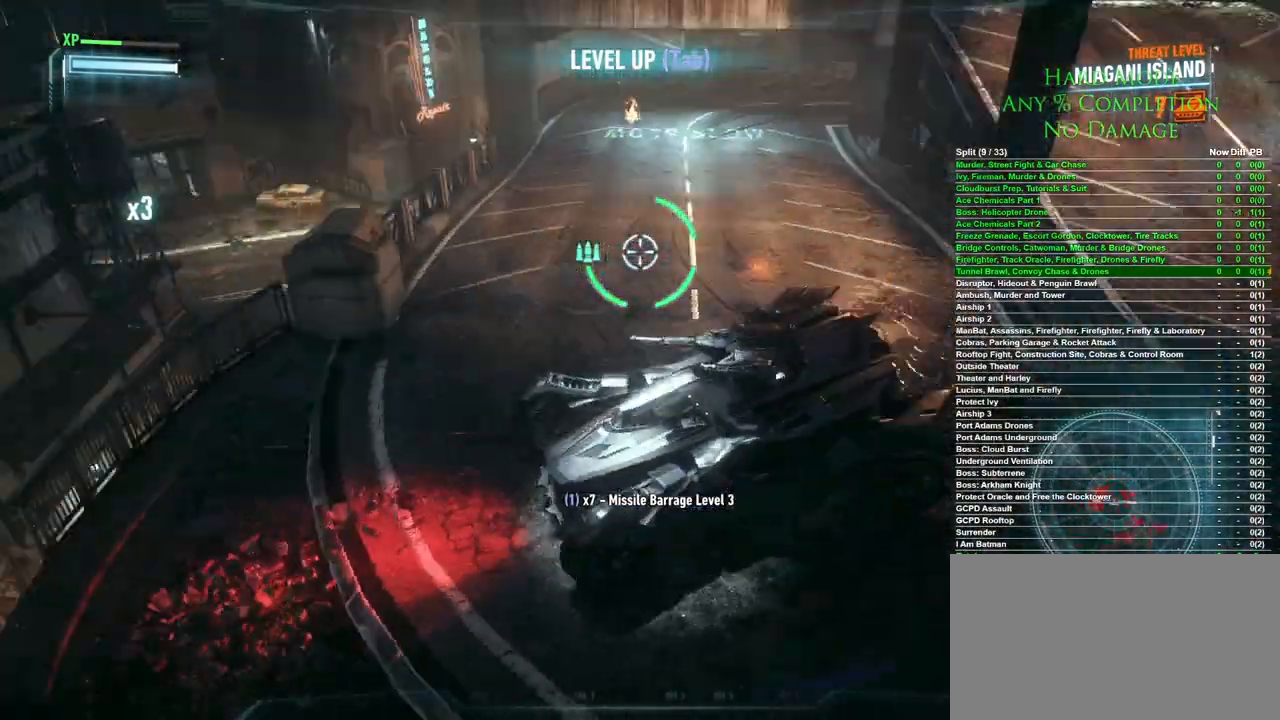
{"keys": [], "mouse": [], "events": [[17, "s", "up"], [483, "d", "up"]]}
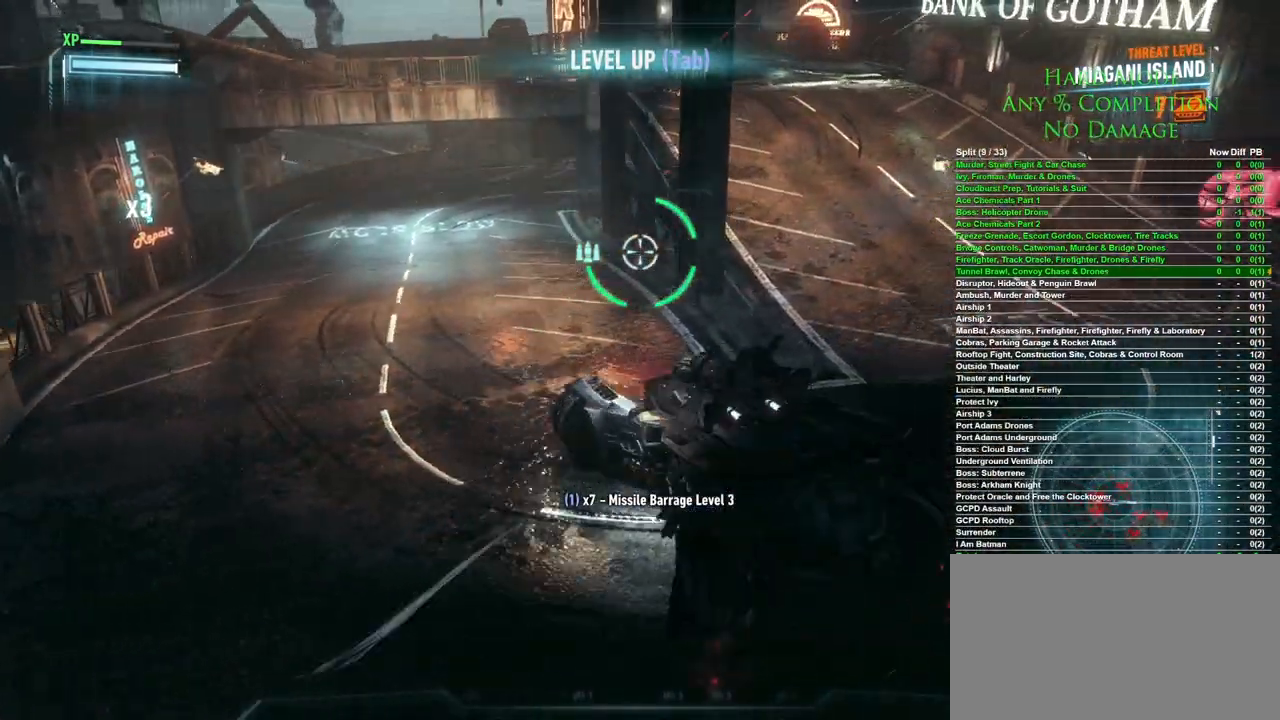
{"keys": ["a"], "mouse": [], "events": [[83, "a", "down"]]}
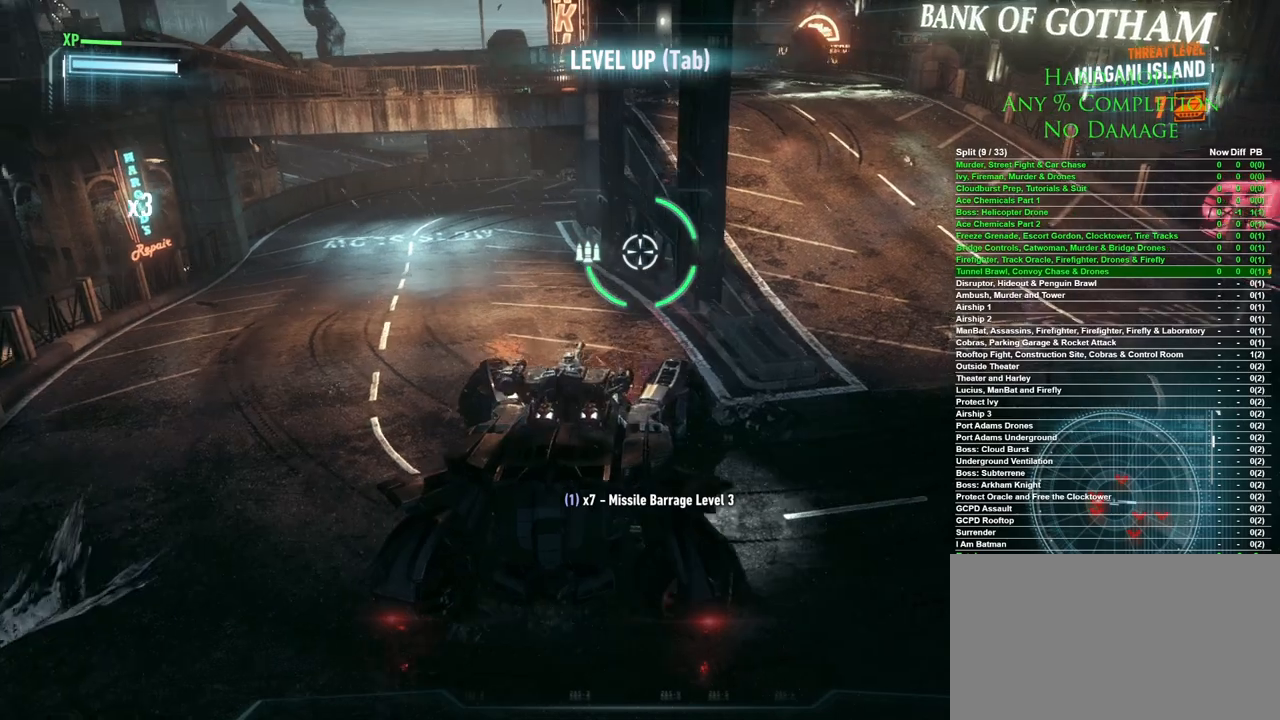
{"keys": ["d"], "mouse": [], "events": [[283, "a", "up"], [333, "d", "down"]]}
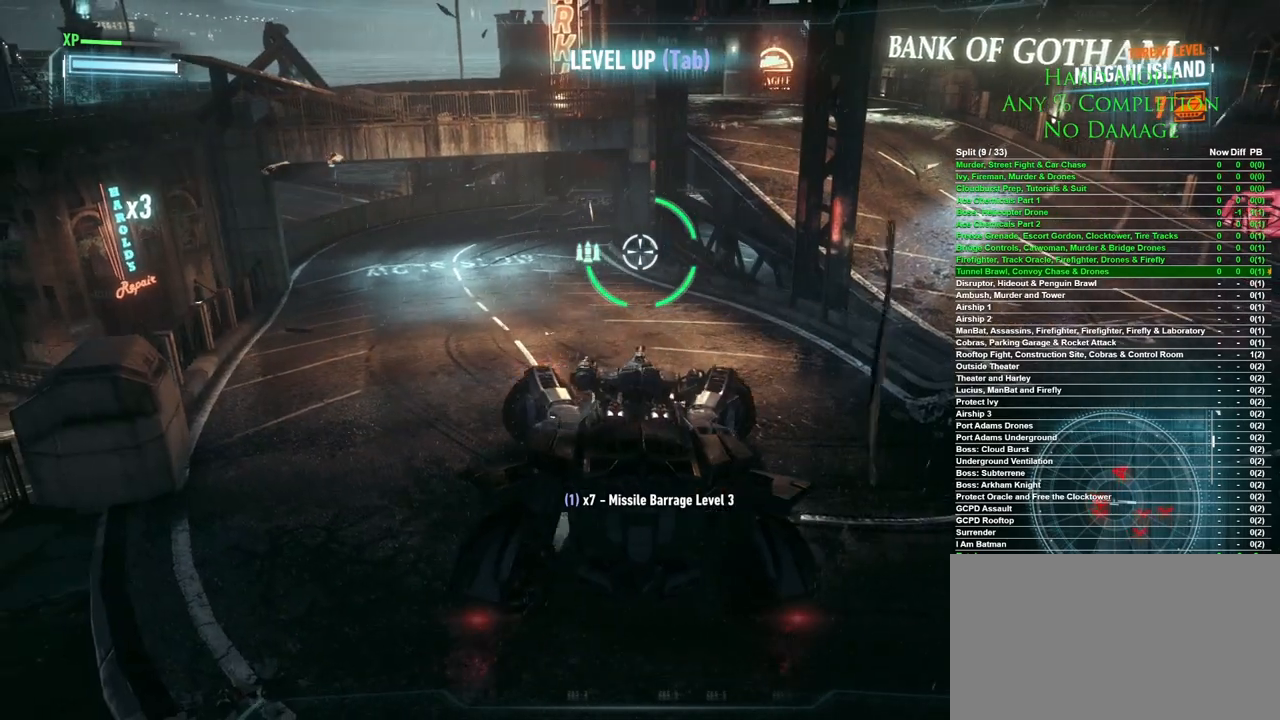
{"keys": ["d"], "mouse": [], "events": [[117, "d", "up"], [350, "d", "down"]]}
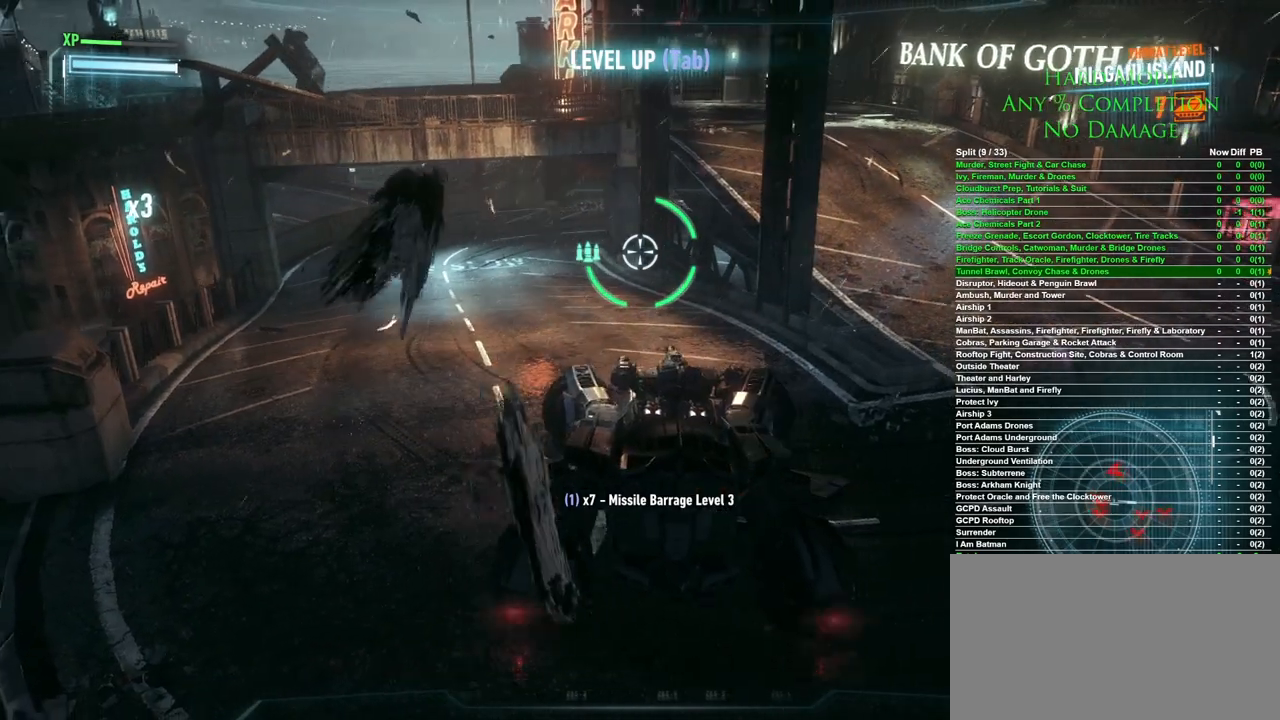
{"keys": [], "mouse": [], "events": [[33, "d", "up"], [183, "d", "down"], [317, "d", "up"]]}
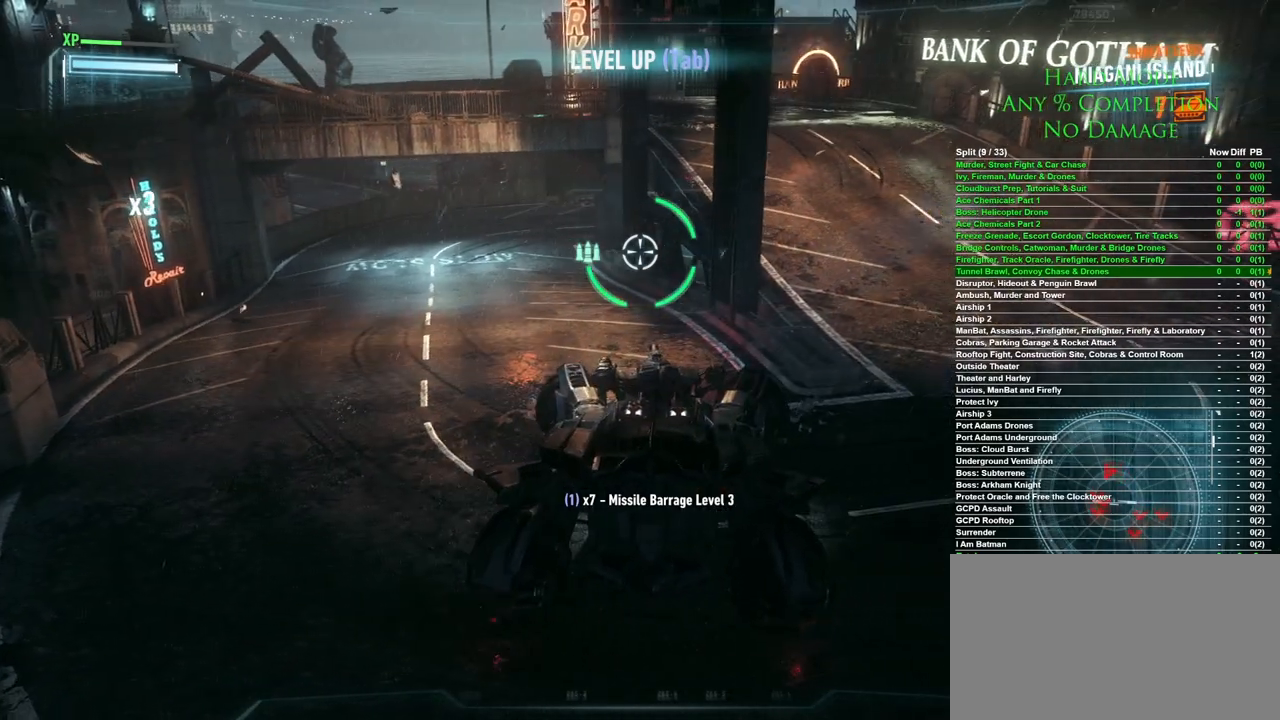
{"keys": [], "mouse": [], "events": [[17, "a", "down"], [100, "a", "up"]]}
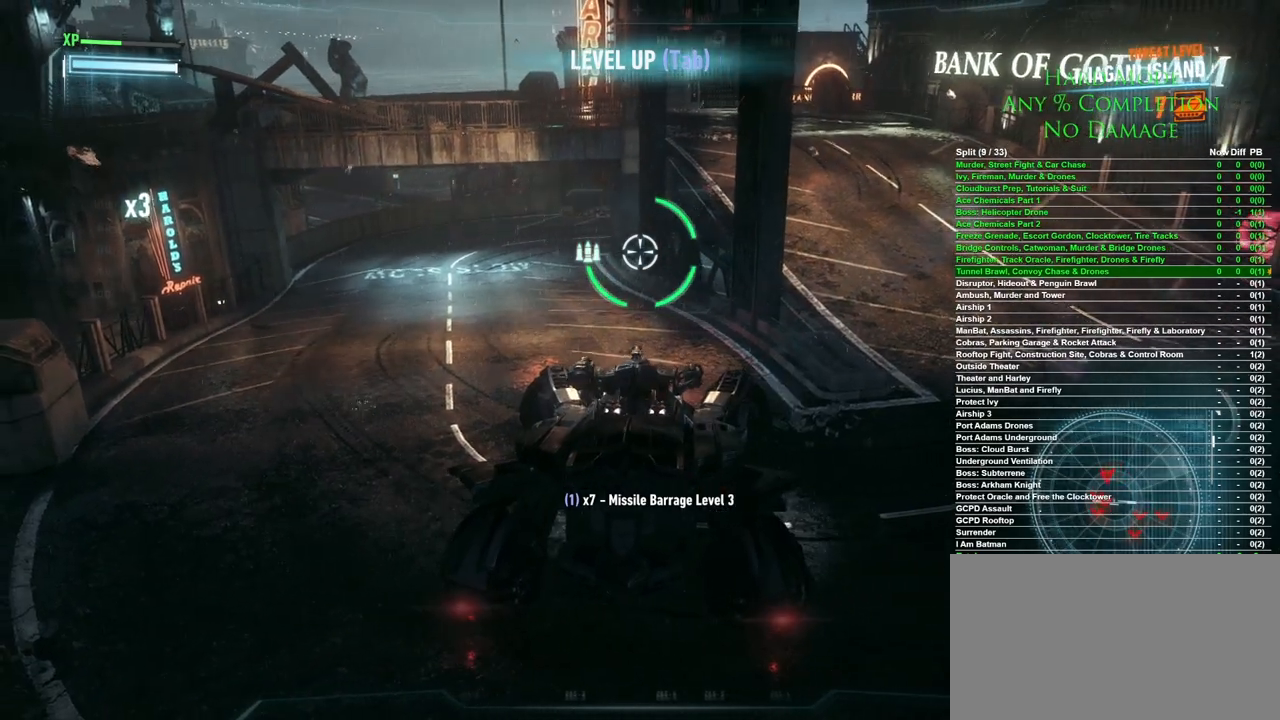
{"keys": ["a"], "mouse": [], "events": [[200, "d", "down"], [200, "w", "down"], [300, "d", "up"], [350, "w", "up"], [483, "a", "down"]]}
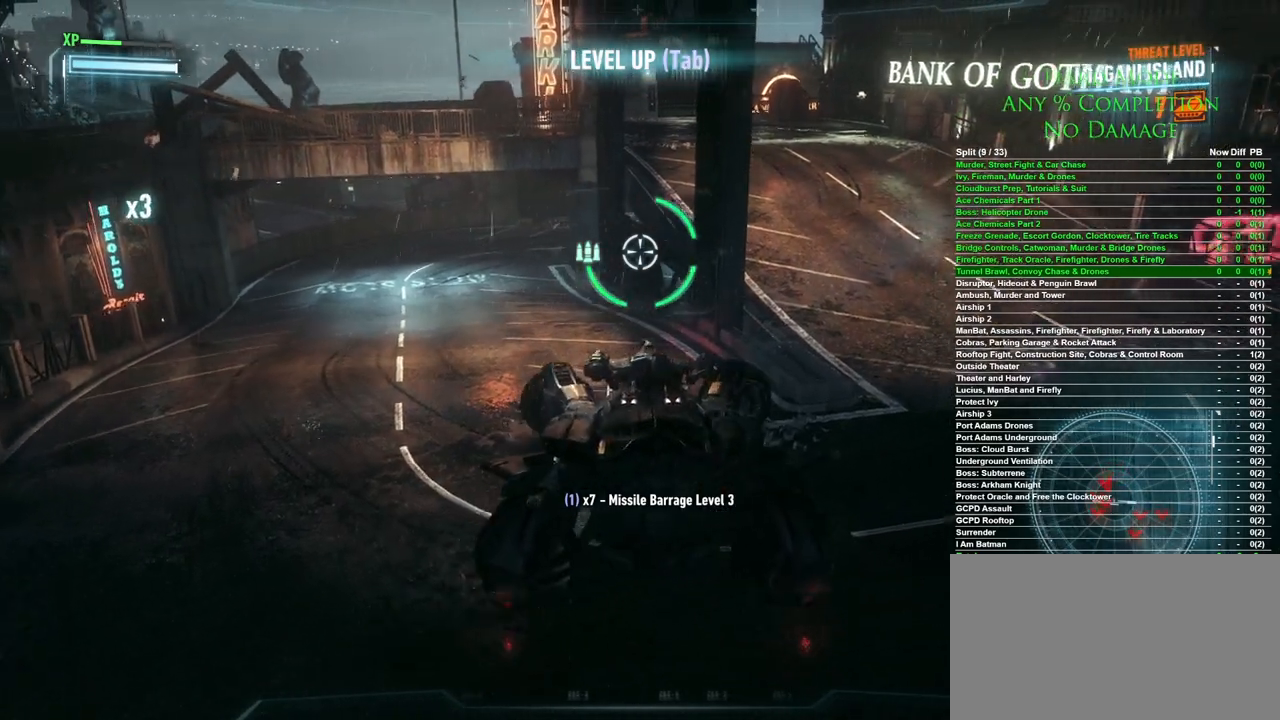
{"keys": [], "mouse": [], "events": [[183, "a", "up"]]}
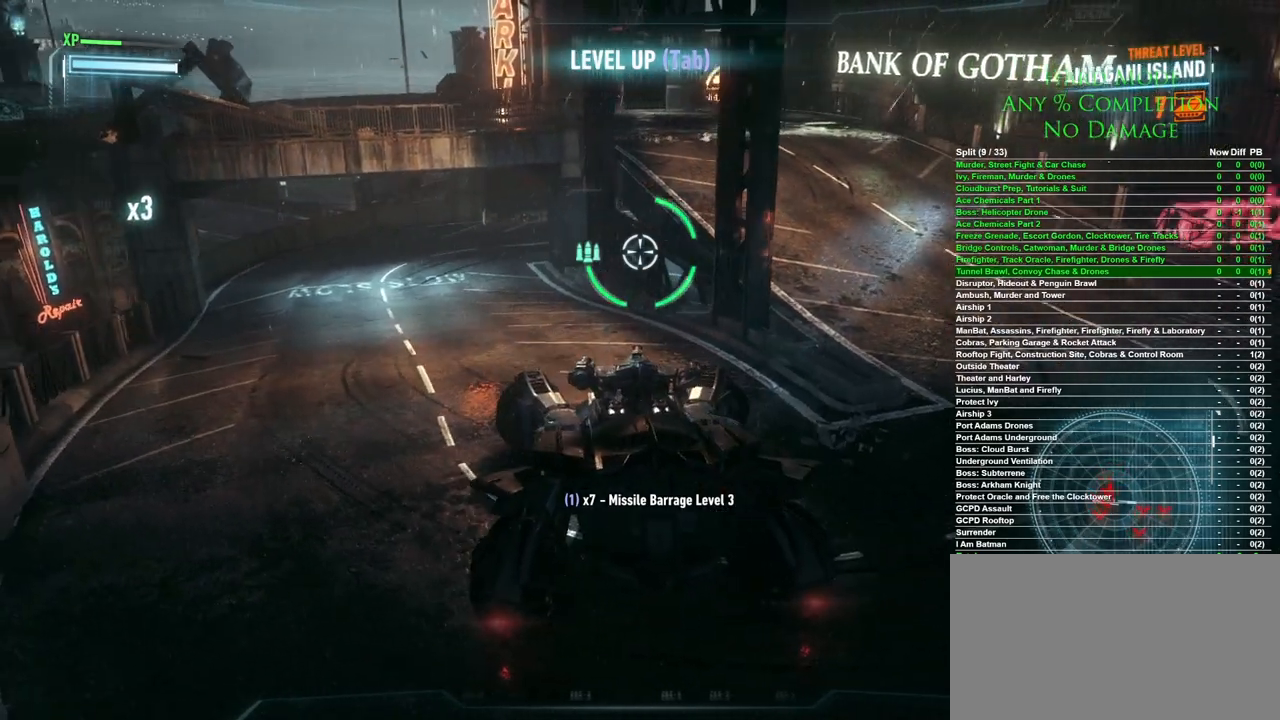
{"keys": [], "mouse": [], "events": [[117, "a", "down"], [183, "a", "up"]]}
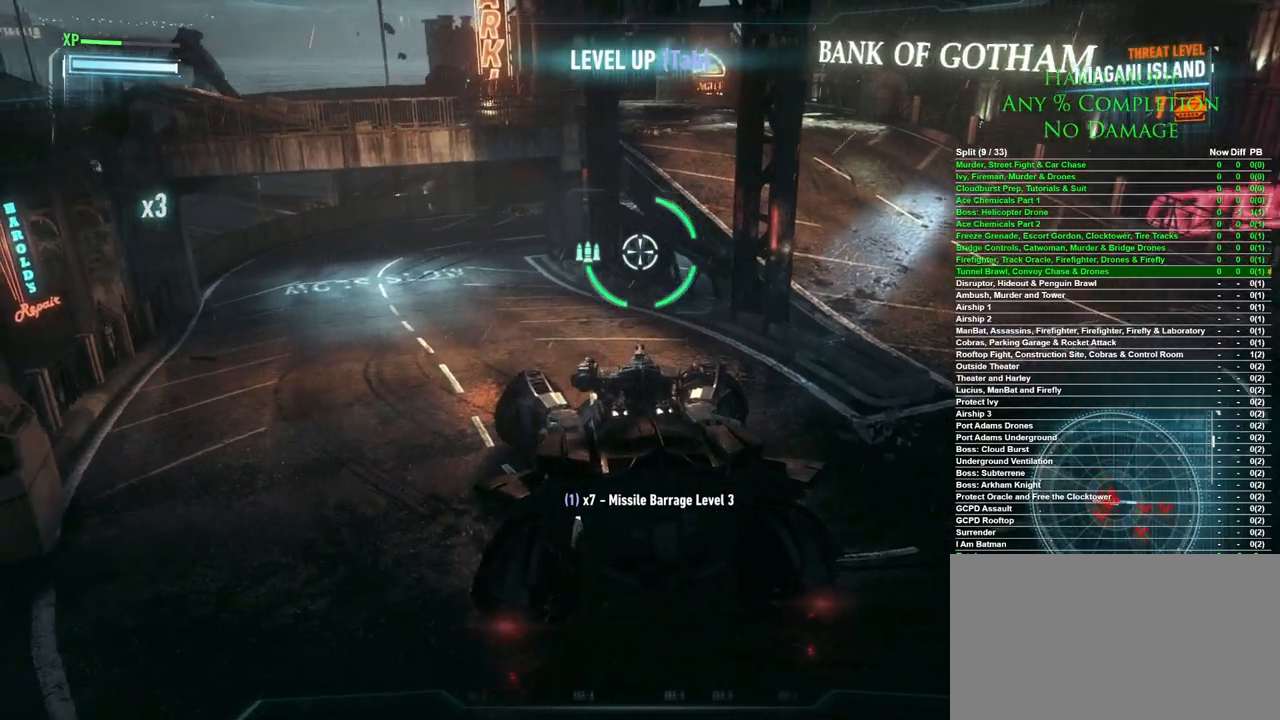
{"keys": [], "mouse": [], "events": [[67, "d", "down"], [200, "d", "up"]]}
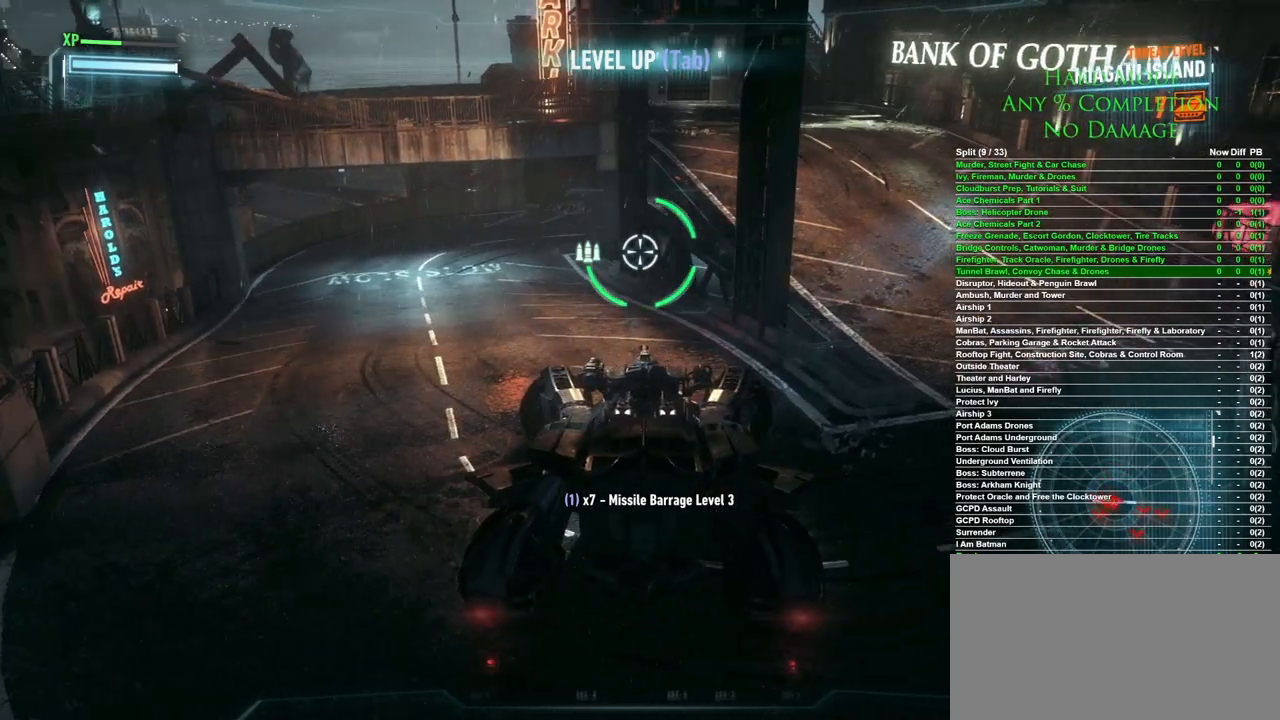
{"keys": [], "mouse": [], "events": []}
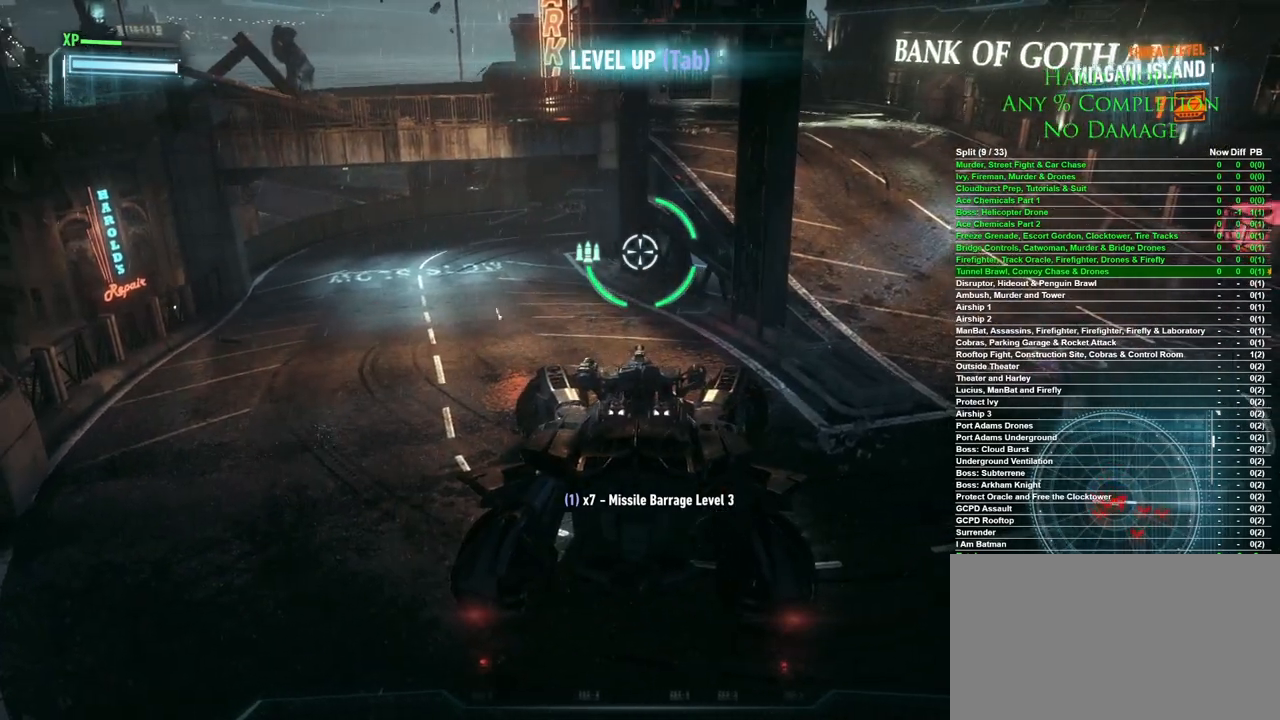
{"keys": [], "mouse": [], "events": []}
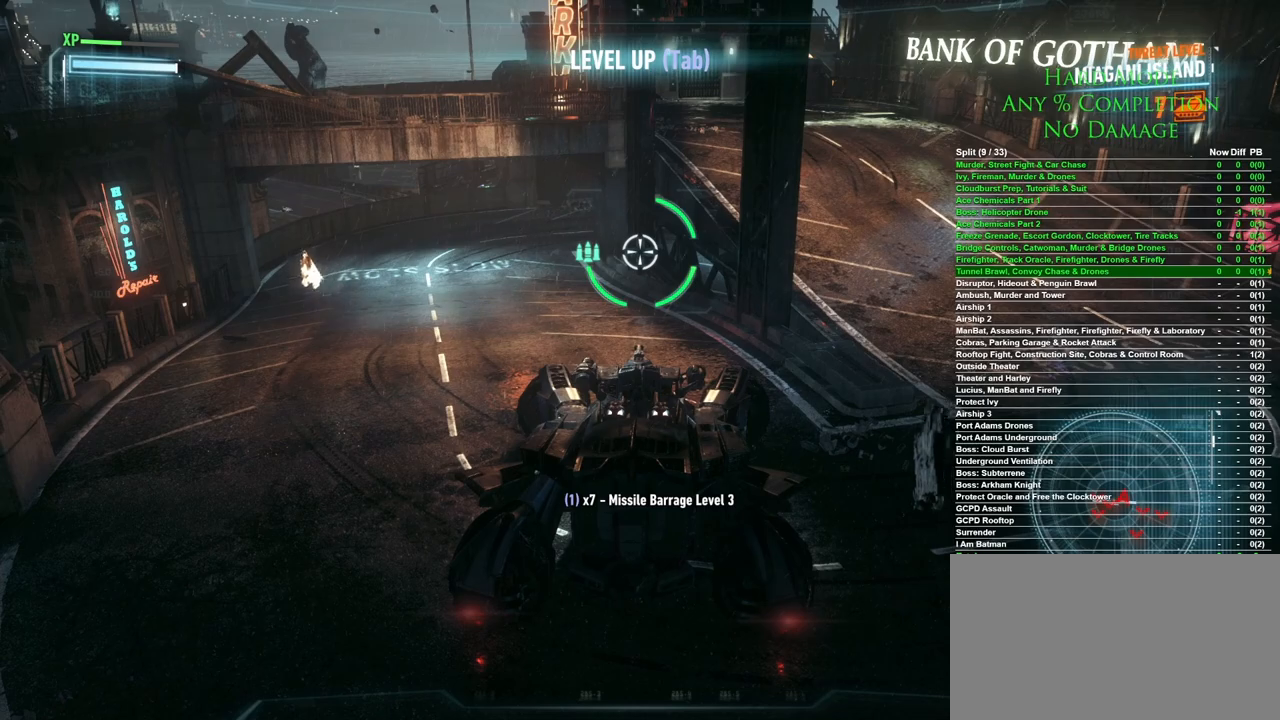
{"keys": [], "mouse": [], "events": []}
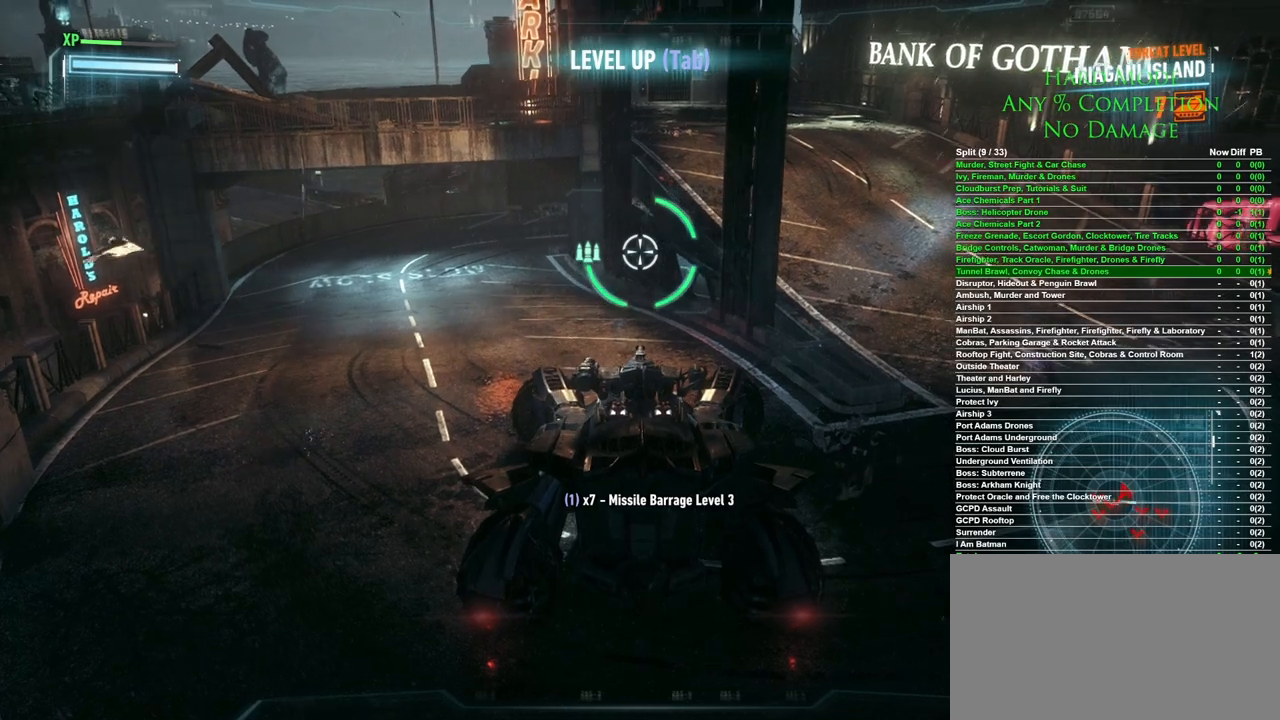
{"keys": [], "mouse": [], "events": [[267, "a", "down"], [417, "a", "up"]]}
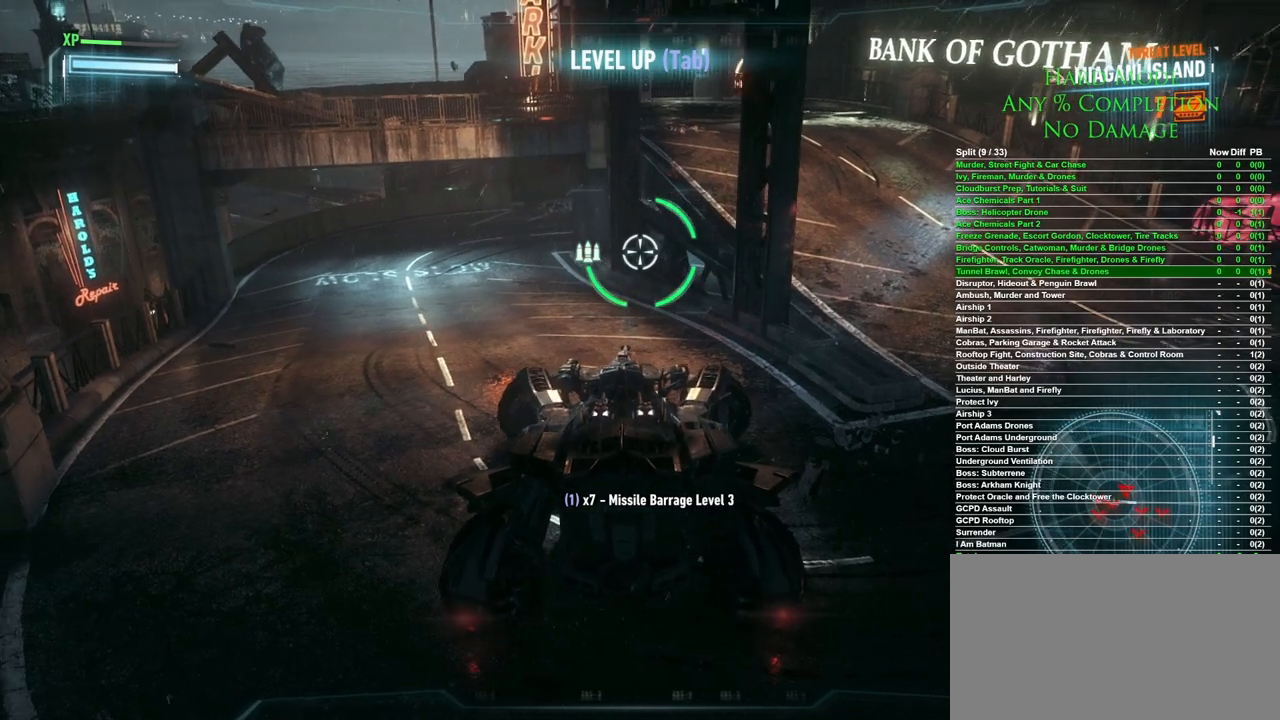
{"keys": [], "mouse": [], "events": [[283, "d", "down"], [383, "d", "up"]]}
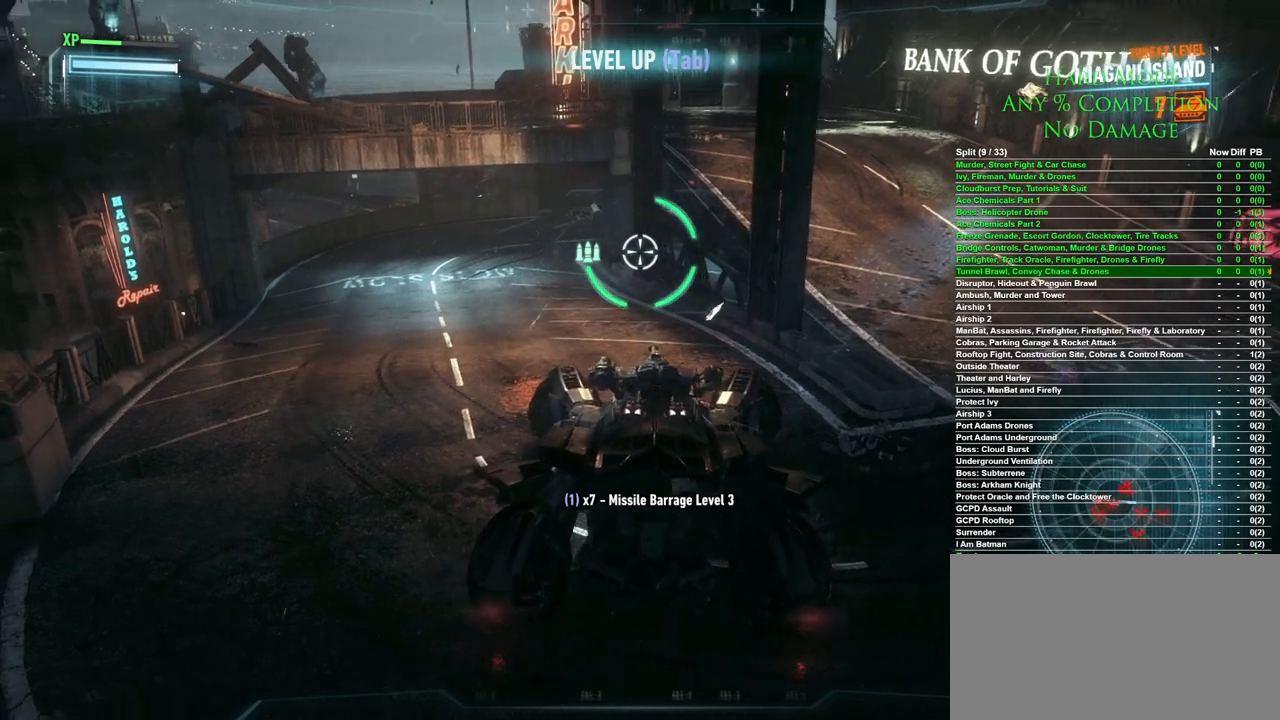
{"keys": [], "mouse": [], "events": [[350, "a", "down"], [483, "a", "up"]]}
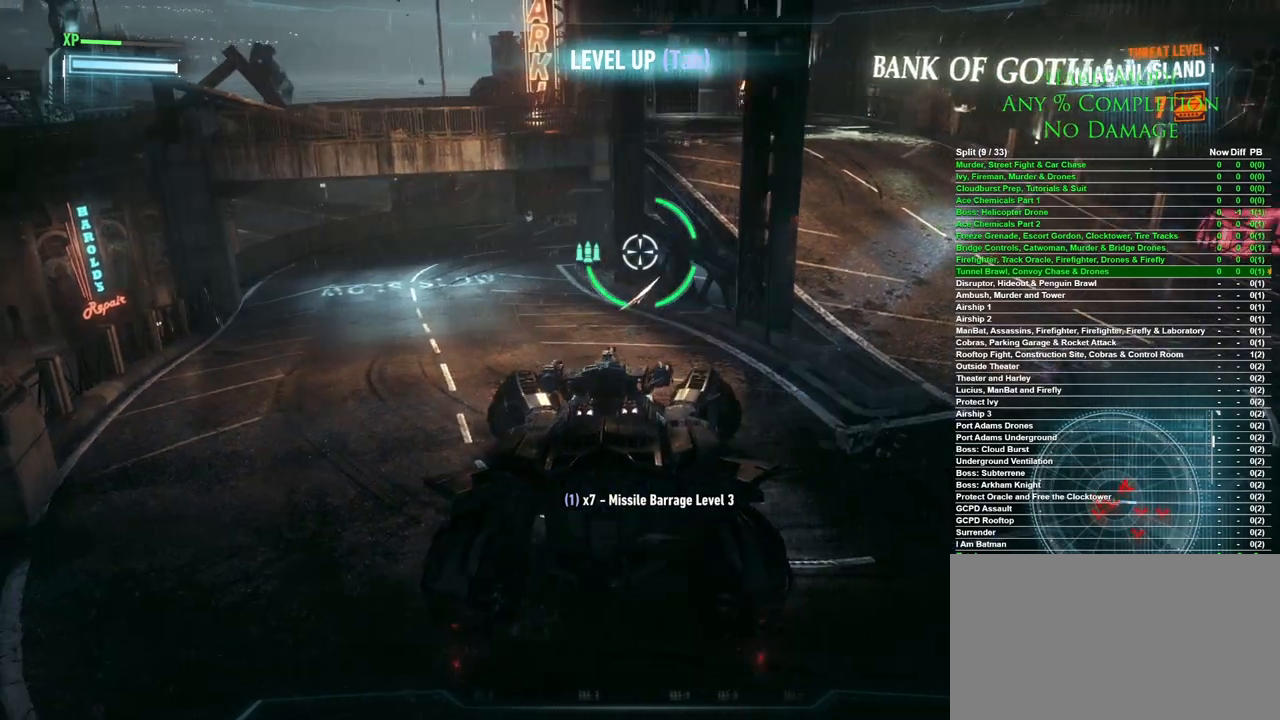
{"keys": ["d"], "mouse": [], "events": [[450, "d", "down"]]}
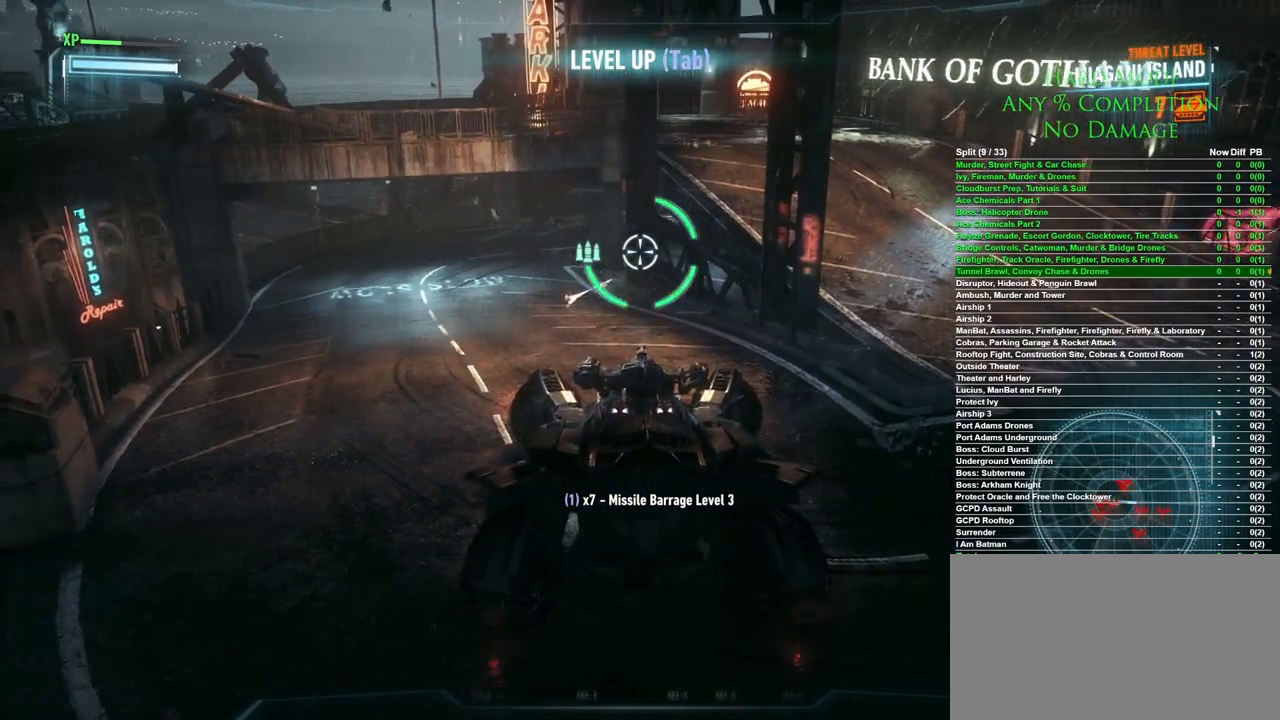
{"keys": [], "mouse": [], "events": [[100, "d", "up"], [383, "a", "down"], [467, "a", "up"]]}
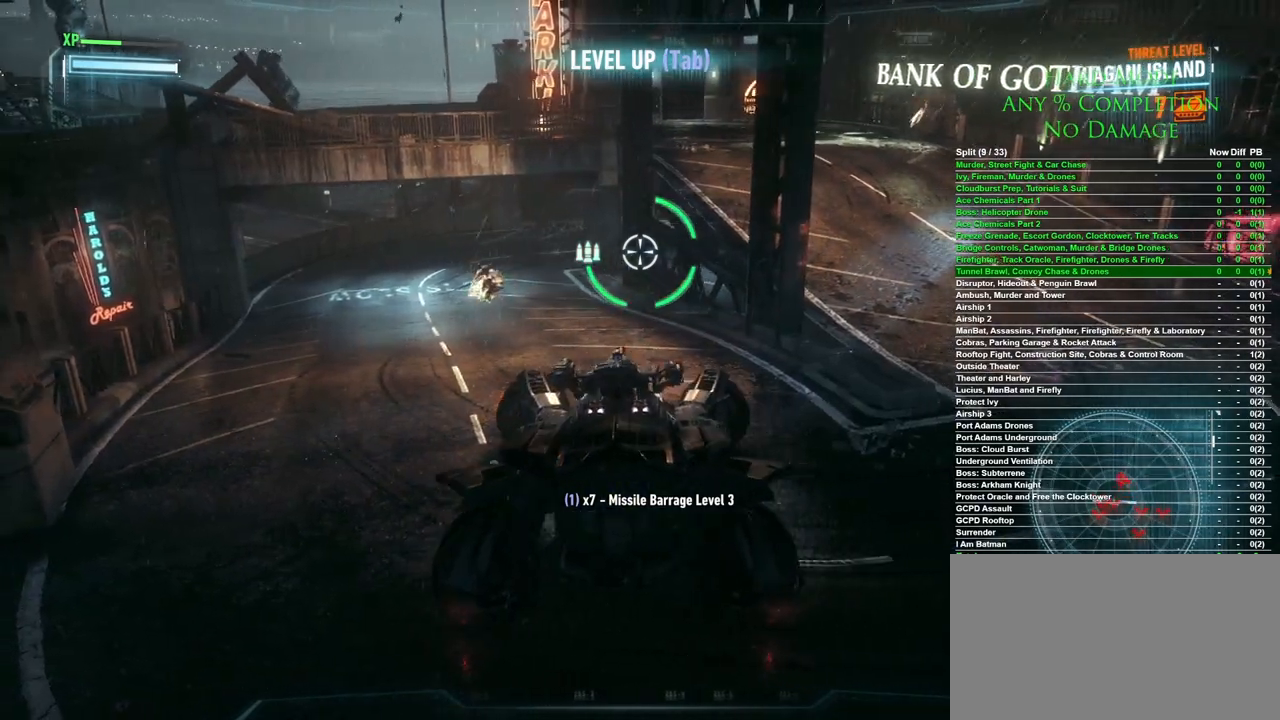
{"keys": [], "mouse": [], "events": [[400, "d", "down"], [483, "d", "up"]]}
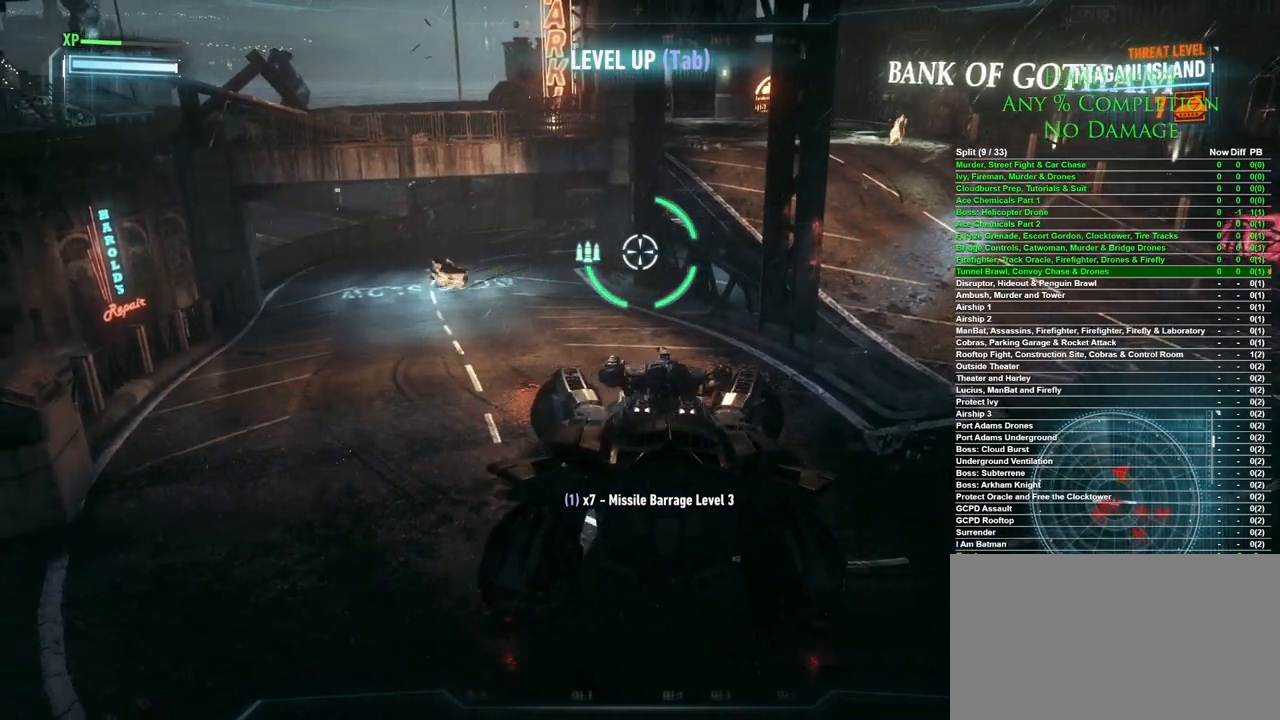
{"keys": [], "mouse": [], "events": [[317, "a", "down"], [417, "a", "up"]]}
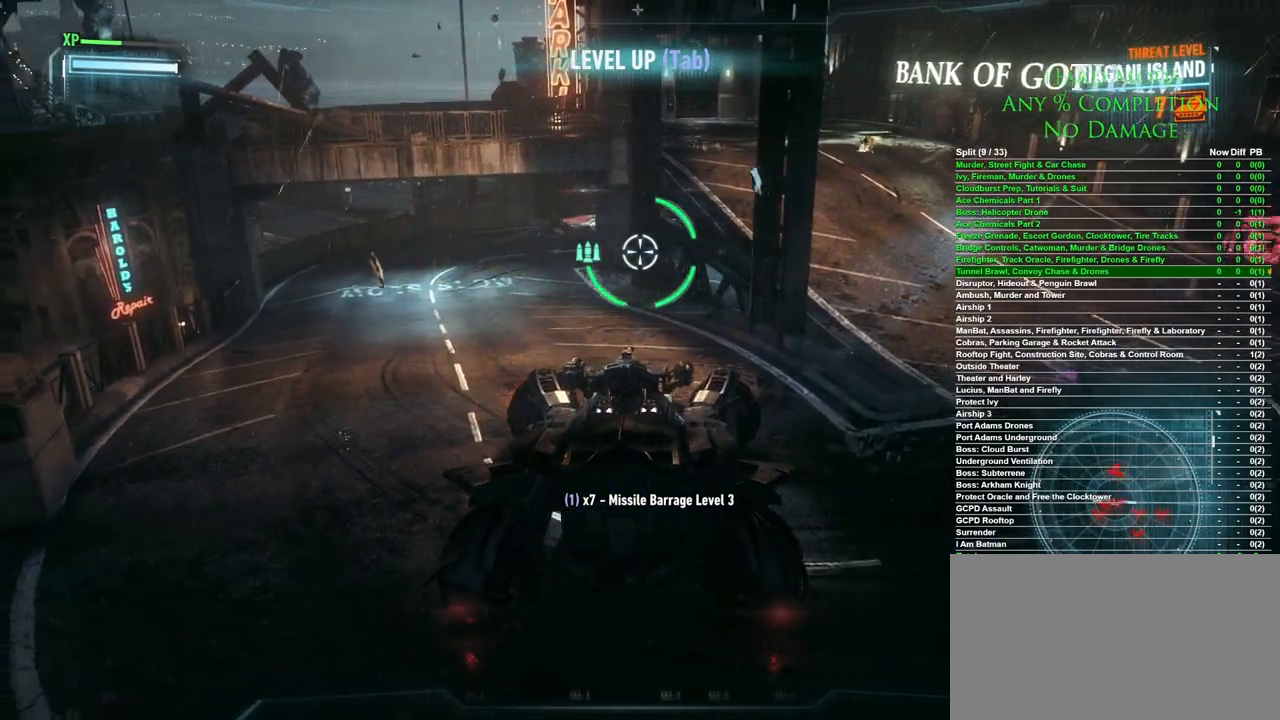
{"keys": ["d"], "mouse": ["left"], "events": [[333, "d", "down"], [467, "mouse_left", "down"]]}
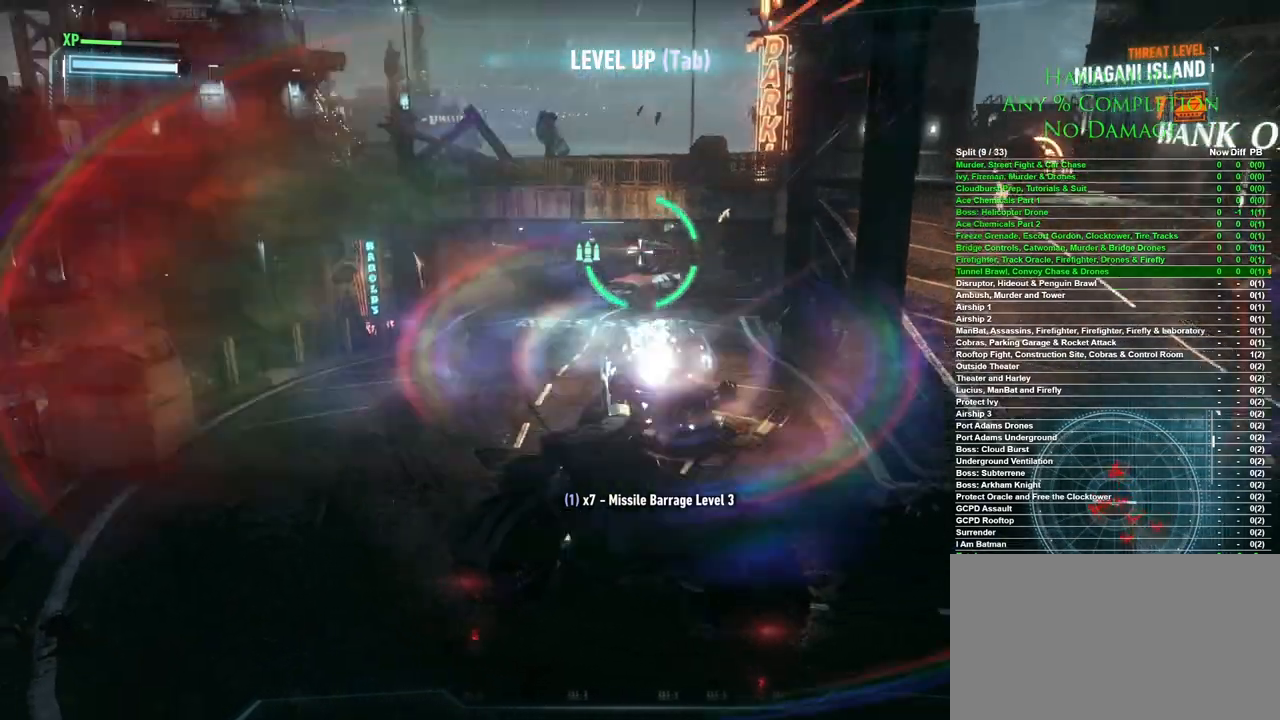
{"keys": ["a"], "mouse": [], "events": [[67, "mouse_left", "up"], [400, "a", "down"], [400, "d", "up"]]}
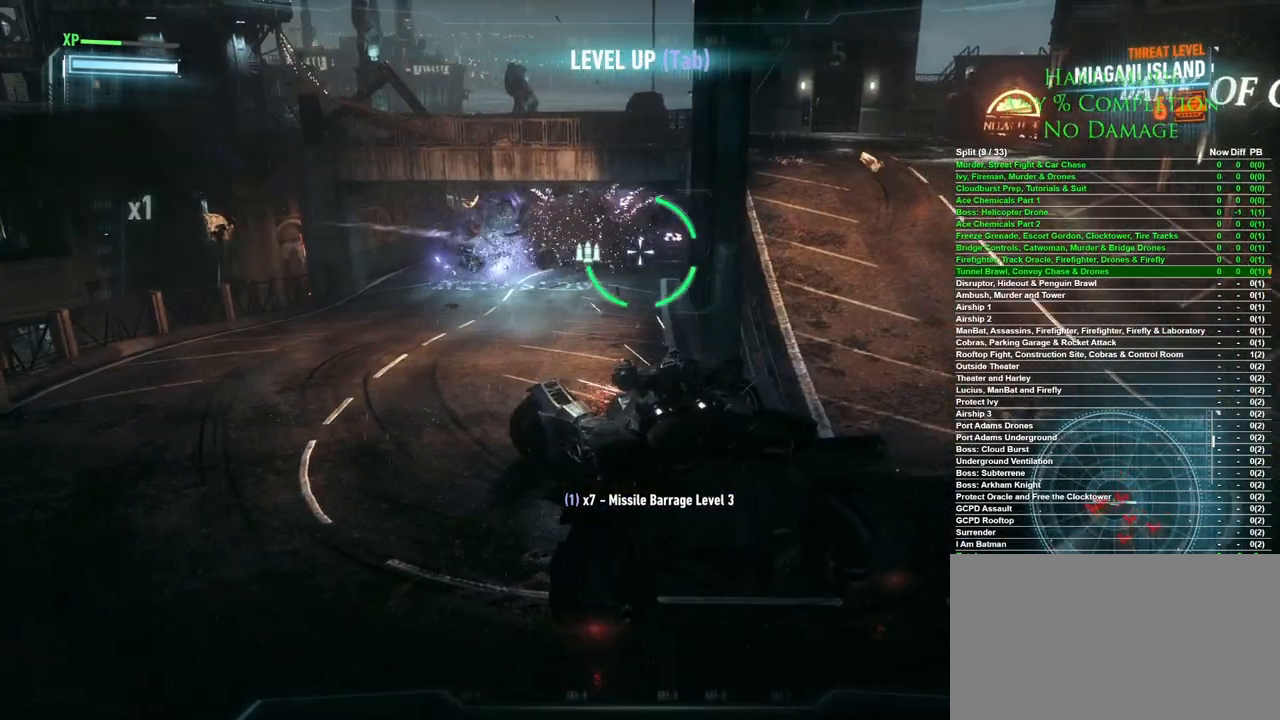
{"keys": ["d"], "mouse": [], "events": [[450, "a", "up"], [500, "d", "down"]]}
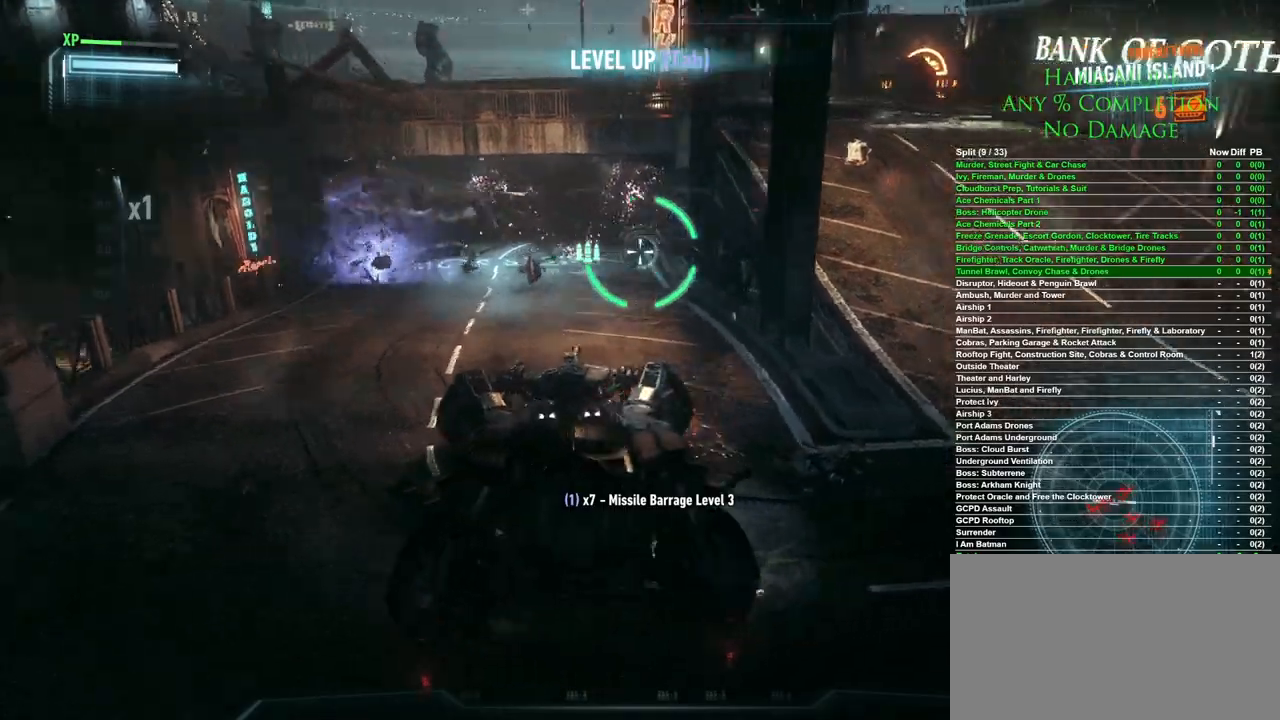
{"keys": ["d", "w"], "mouse": [], "events": [[383, "w", "down"]]}
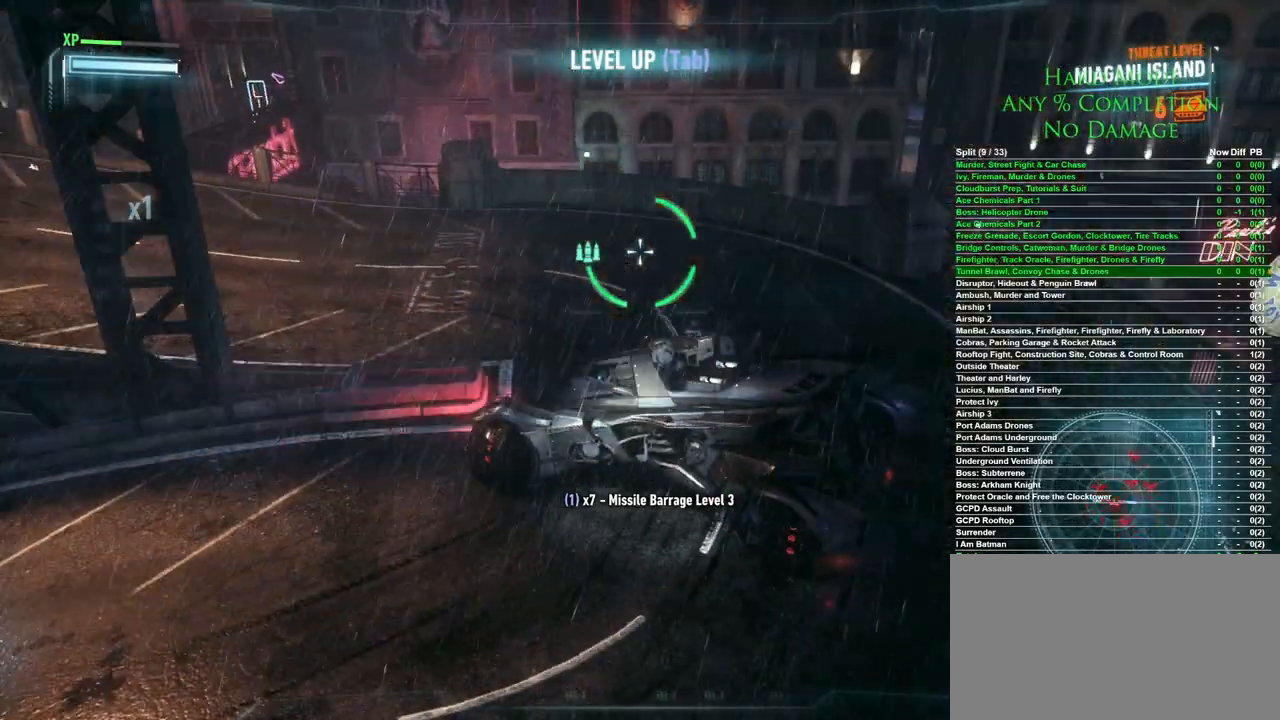
{"keys": ["d", "w"], "mouse": [], "events": [[17, "d", "up"], [117, "d", "down"], [300, "d", "up"], [433, "d", "down"]]}
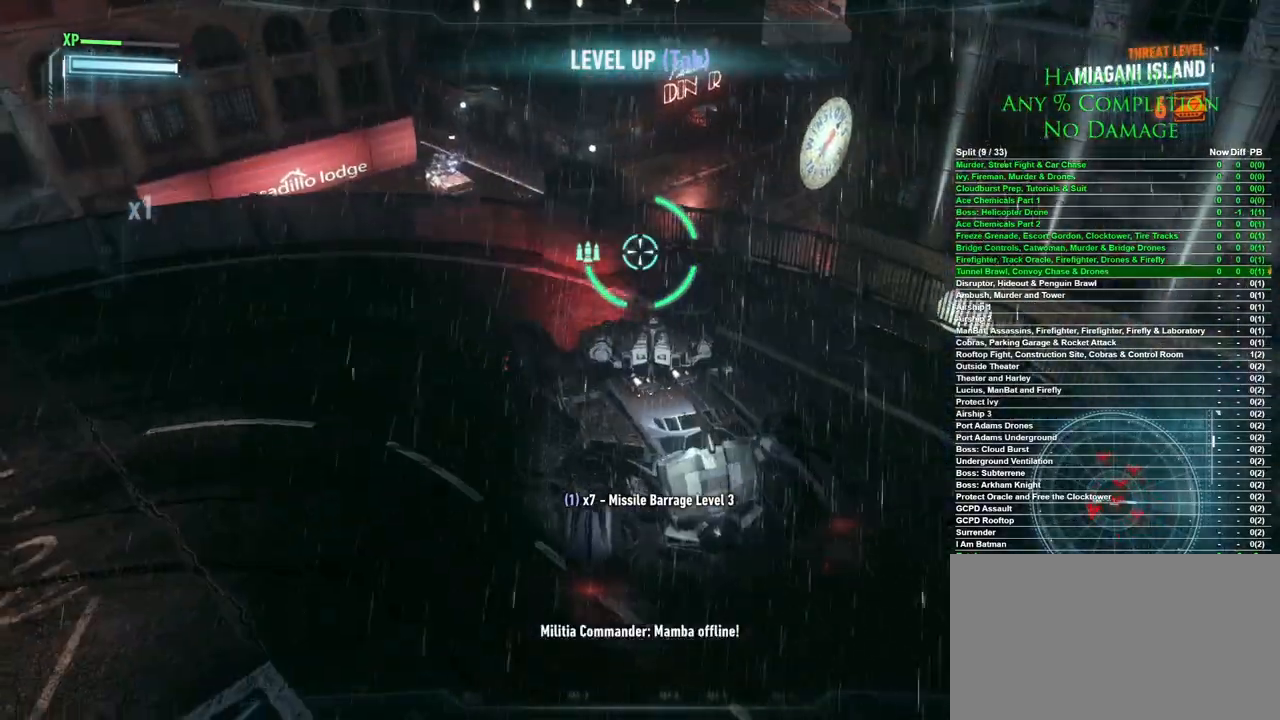
{"keys": ["a"], "mouse": [], "events": [[217, "d", "up"], [317, "w", "up"], [467, "a", "down"]]}